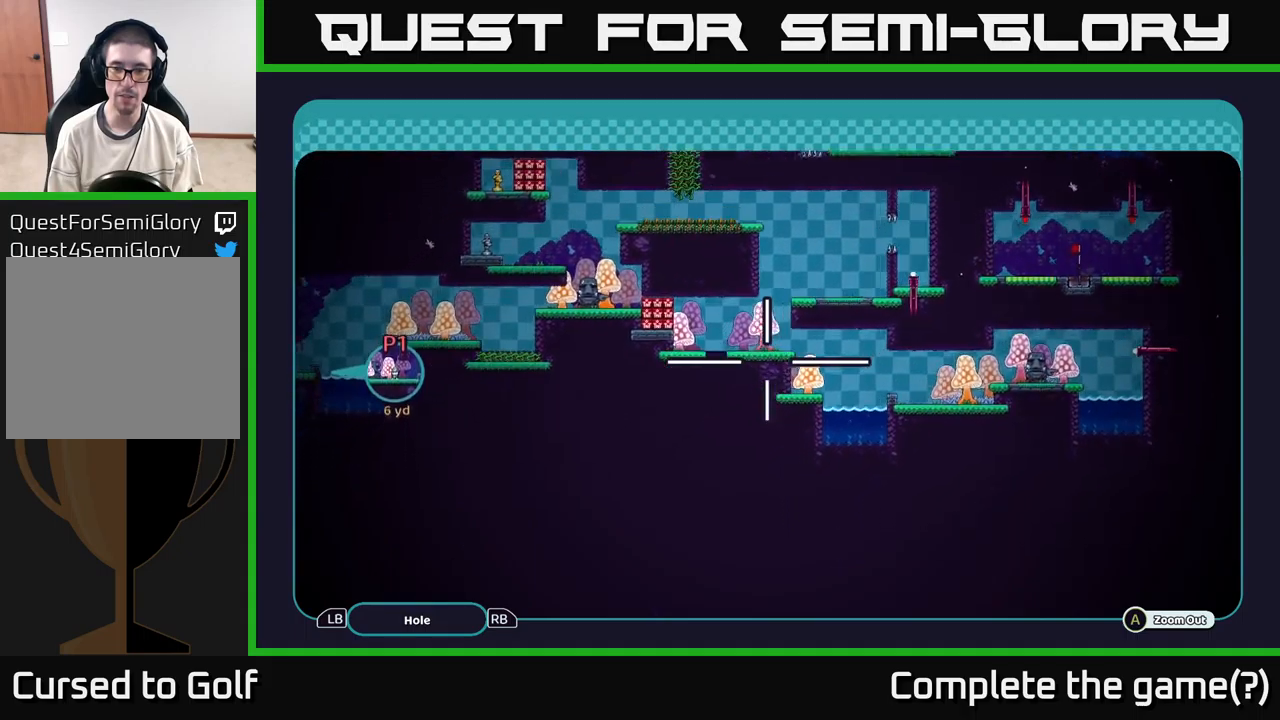
Gameplay with a controller (Xbox layout); each line is a JSON object with the inputs held at the frame after it. "events" lists button and stick changes between this image and that frame as [ms after this image, input, new state], when the widget could be followed in between. Not read: L3 R3.
{"buttons": ["A"], "left_stick": "left", "right_stick": "center", "events": [[100, "left_stick", "center"], [234, "left_stick", "right"], [417, "left_stick", "center"], [484, "left_stick", "left"]]}
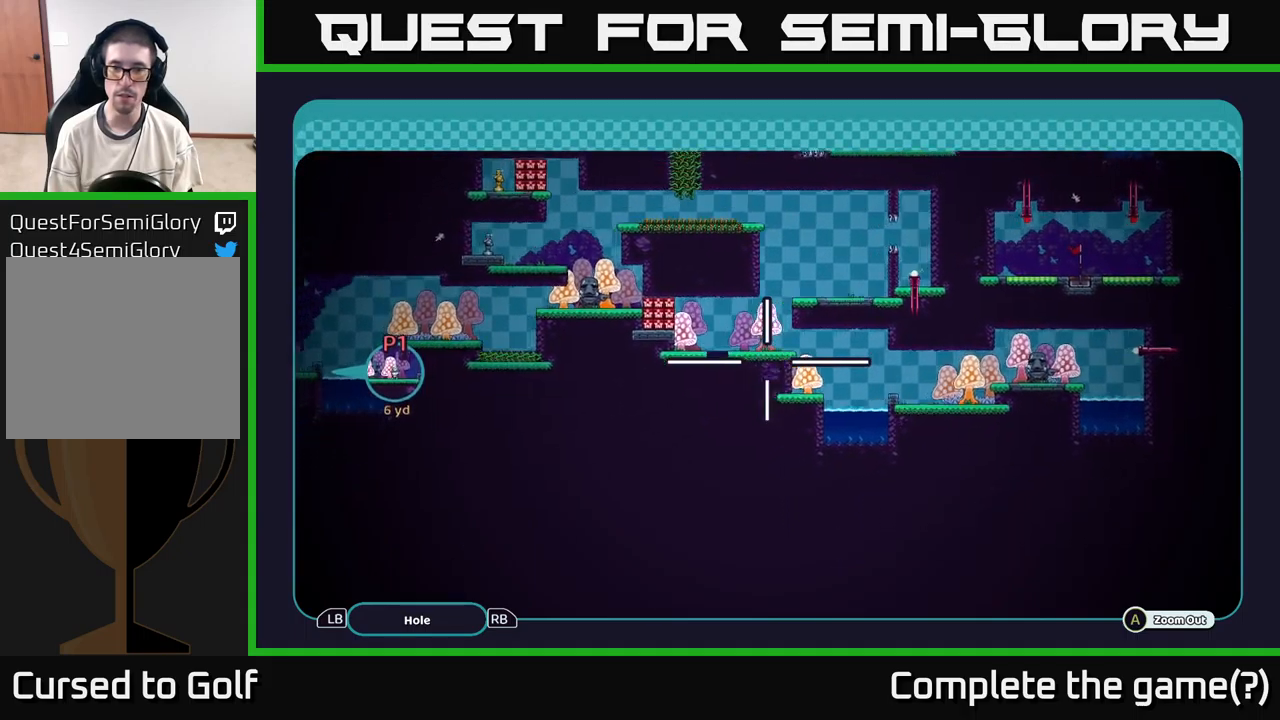
{"buttons": ["A"], "left_stick": "down", "right_stick": "center", "events": [[284, "left_stick", "up"], [400, "left_stick", "right"], [500, "left_stick", "down"]]}
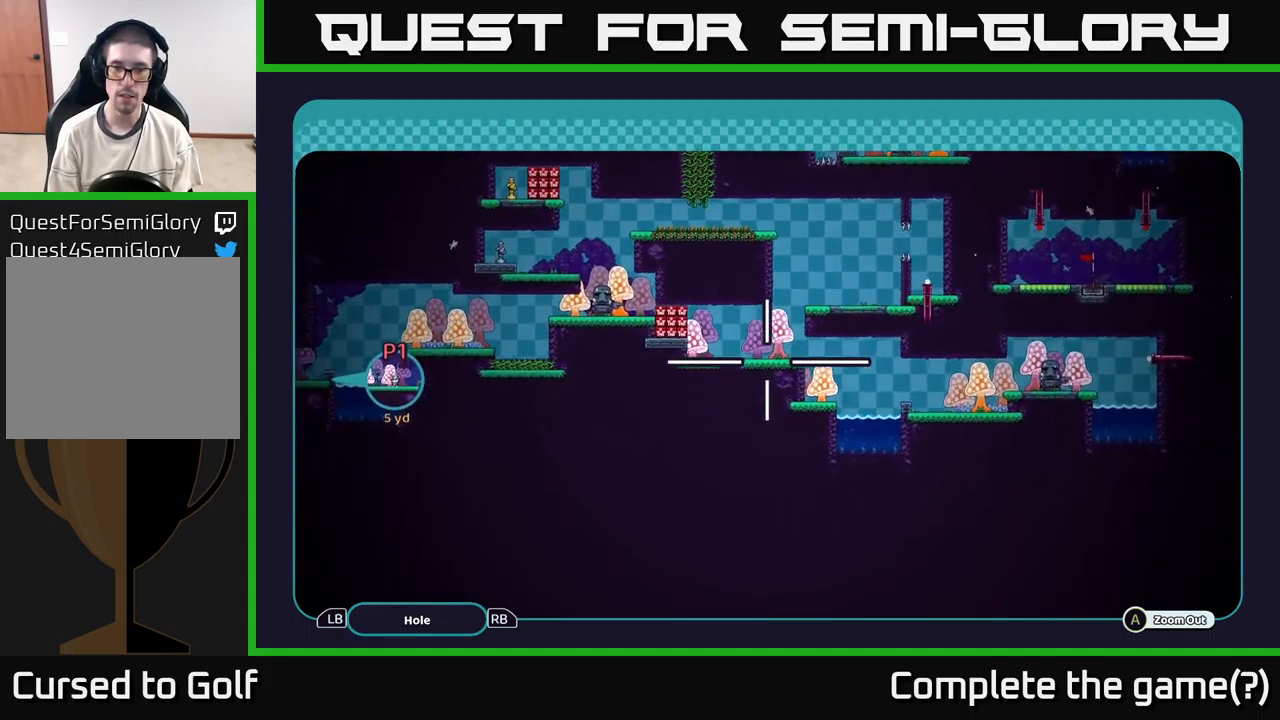
{"buttons": ["A"], "left_stick": "up-left", "right_stick": "center", "events": [[50, "left_stick", "left"], [117, "left_stick", "center"], [217, "left_stick", "left"], [384, "left_stick", "up-left"]]}
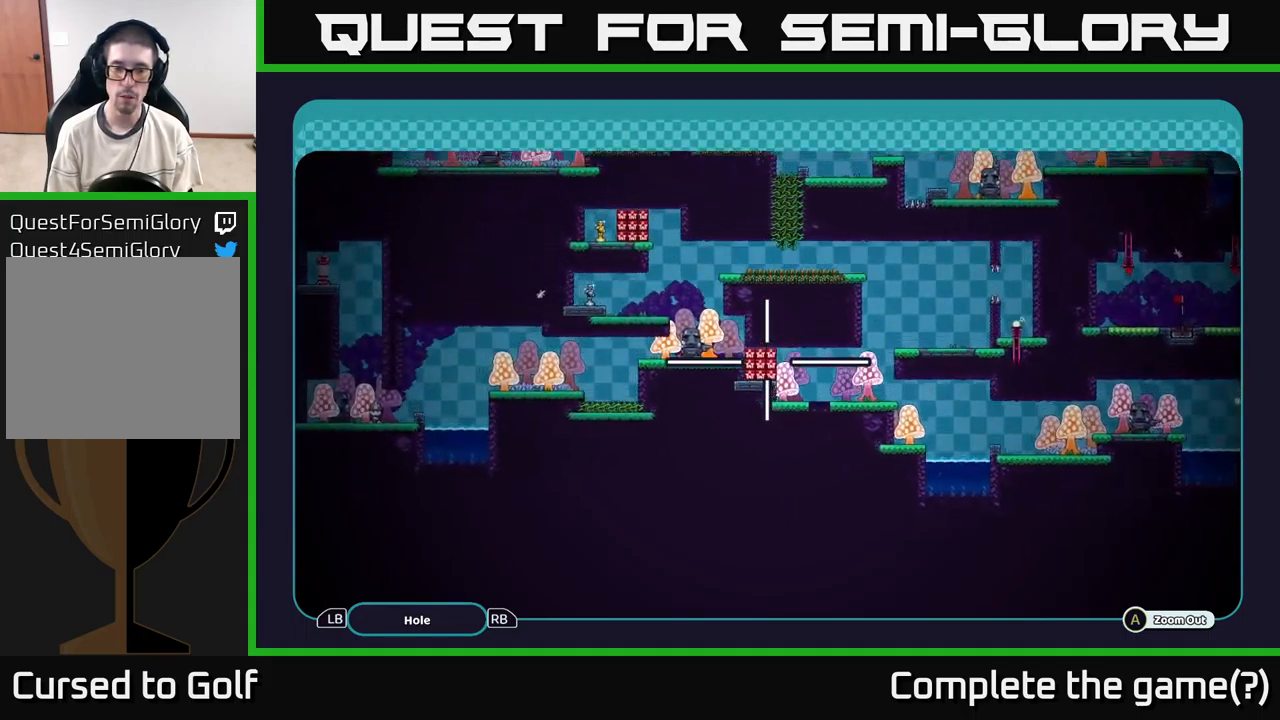
{"buttons": ["A"], "left_stick": "left", "right_stick": "center", "events": [[150, "left_stick", "right"], [267, "left_stick", "center"], [317, "left_stick", "left"]]}
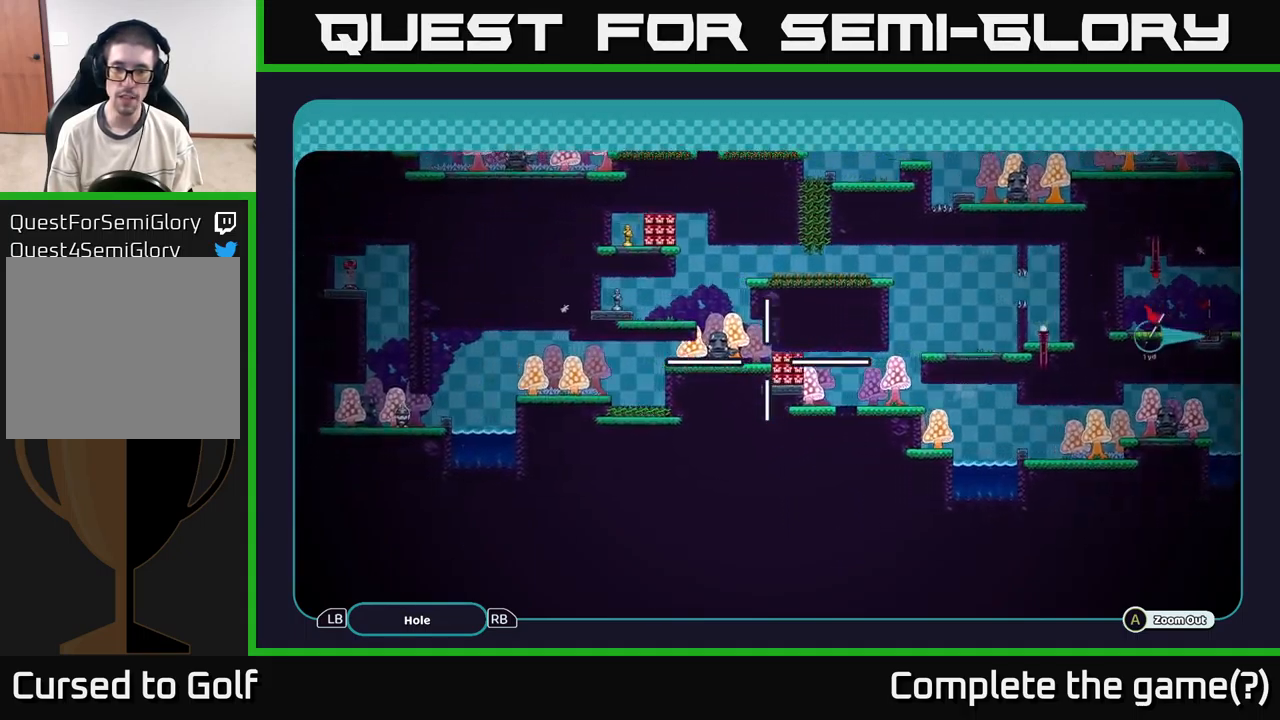
{"buttons": ["A"], "left_stick": "right", "right_stick": "center", "events": [[100, "left_stick", "right"]]}
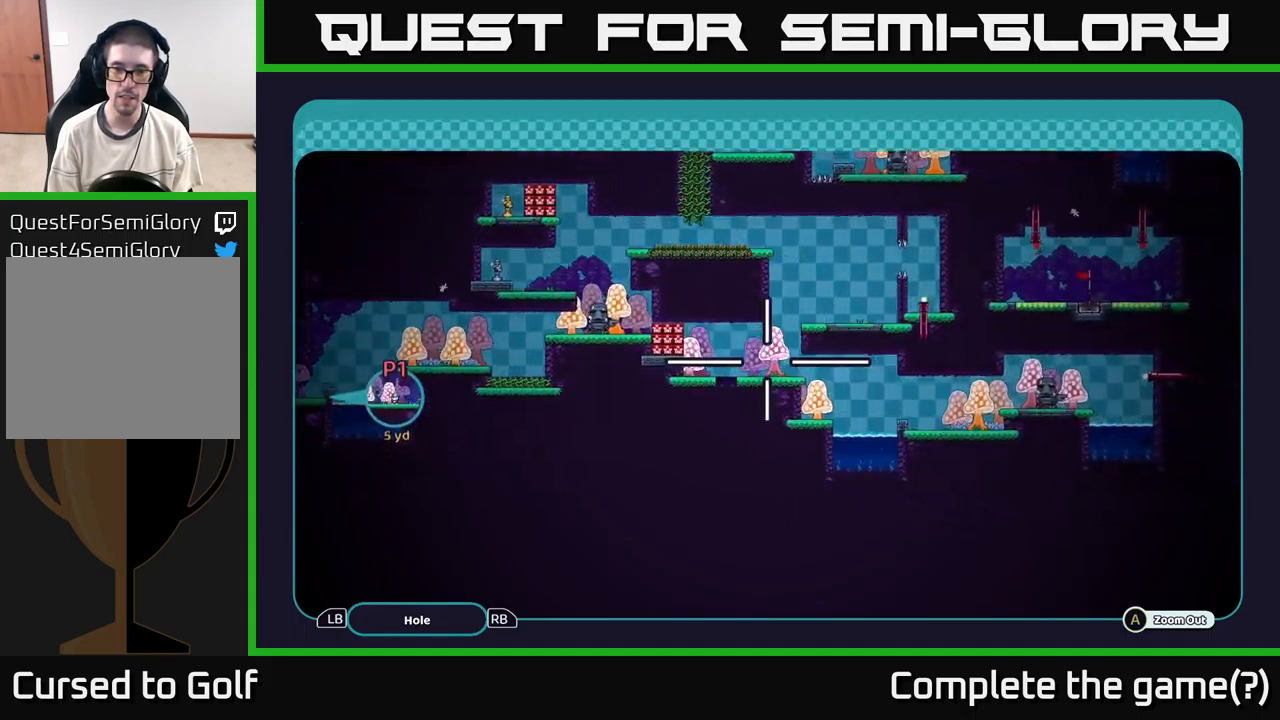
{"buttons": ["A"], "left_stick": "right", "right_stick": "center", "events": [[34, "left_stick", "down"], [200, "left_stick", "center"], [400, "left_stick", "right"]]}
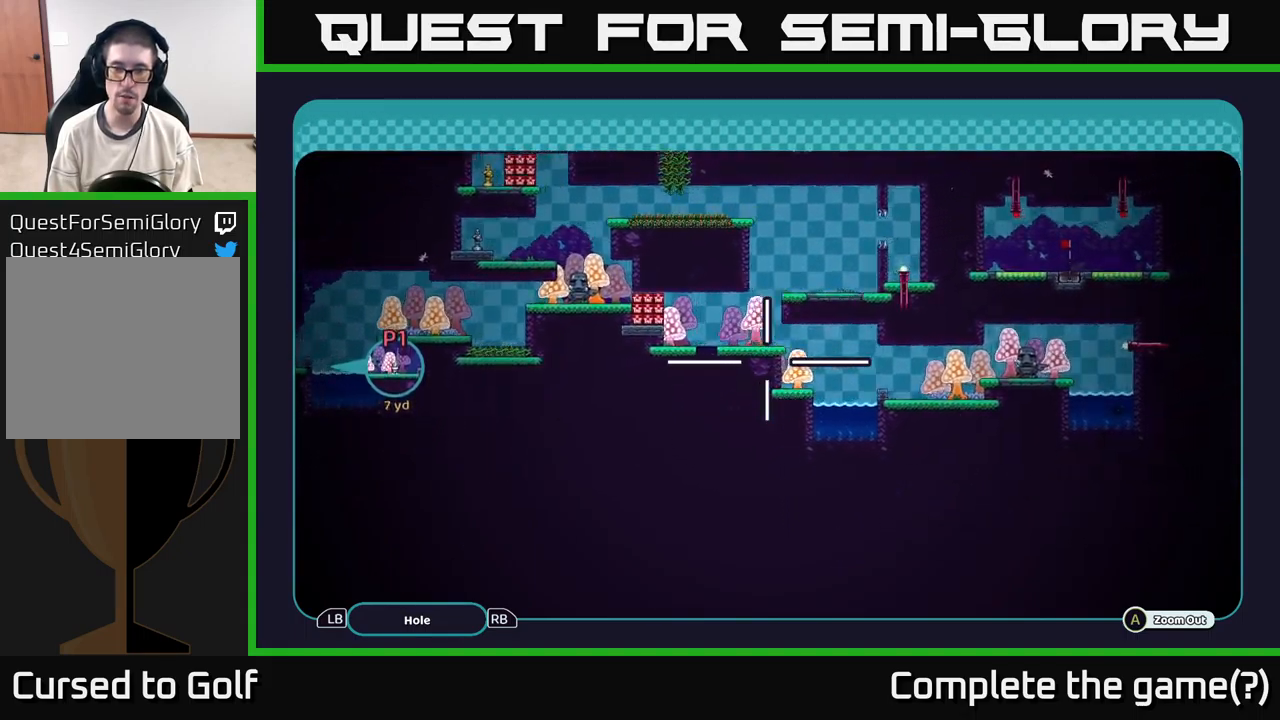
{"buttons": ["A"], "left_stick": "right", "right_stick": "center", "events": []}
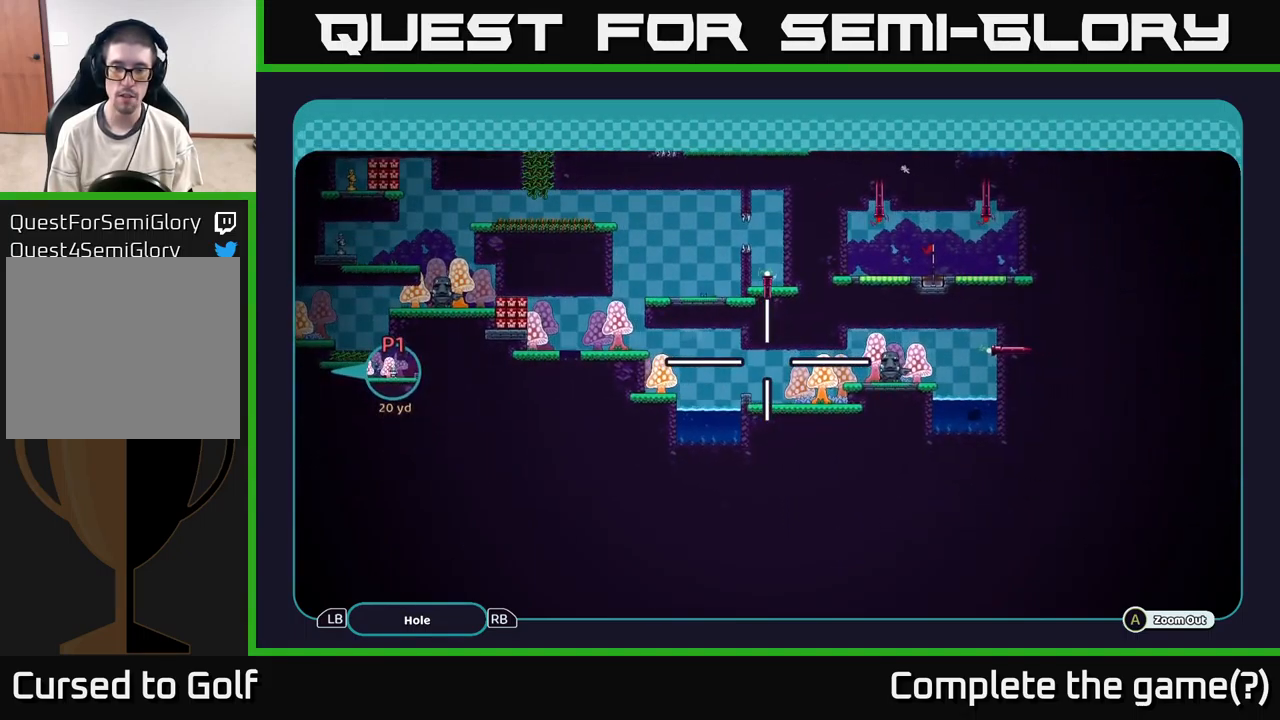
{"buttons": ["A"], "left_stick": "center", "right_stick": "center", "events": [[184, "left_stick", "down"], [367, "left_stick", "center"]]}
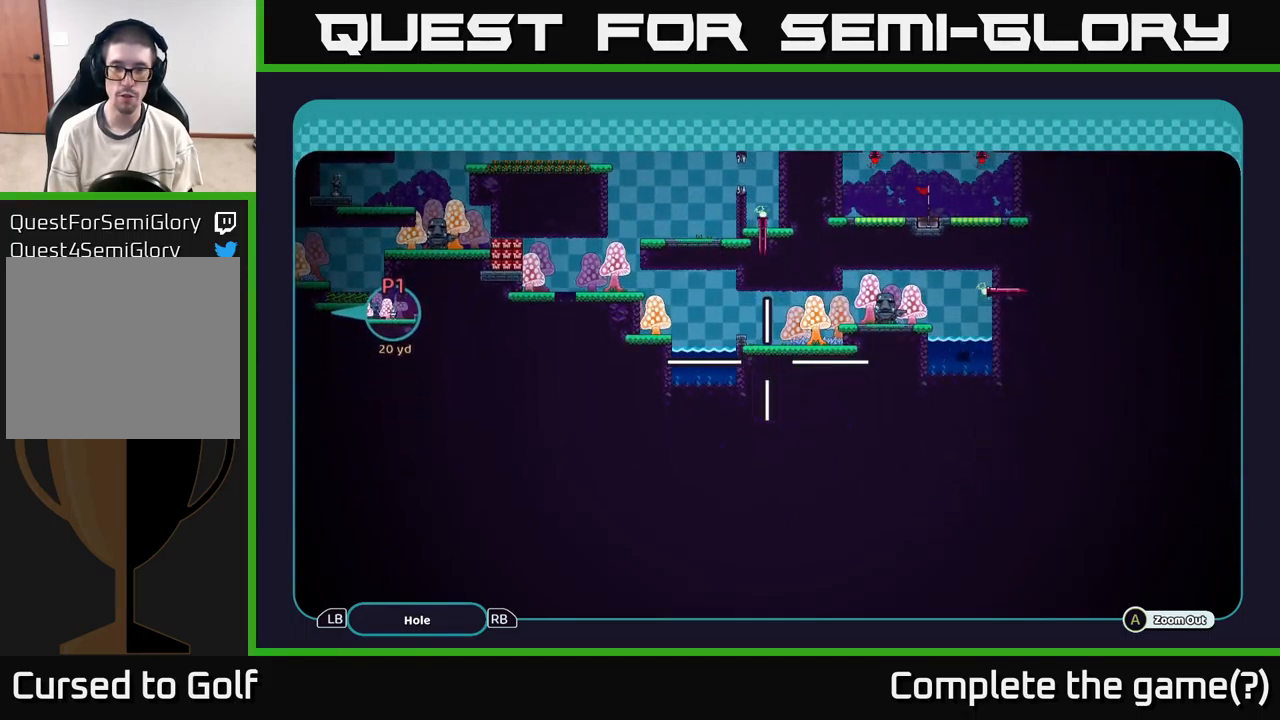
{"buttons": ["A"], "left_stick": "up-right", "right_stick": "center", "events": [[117, "left_stick", "right"], [267, "left_stick", "up-right"]]}
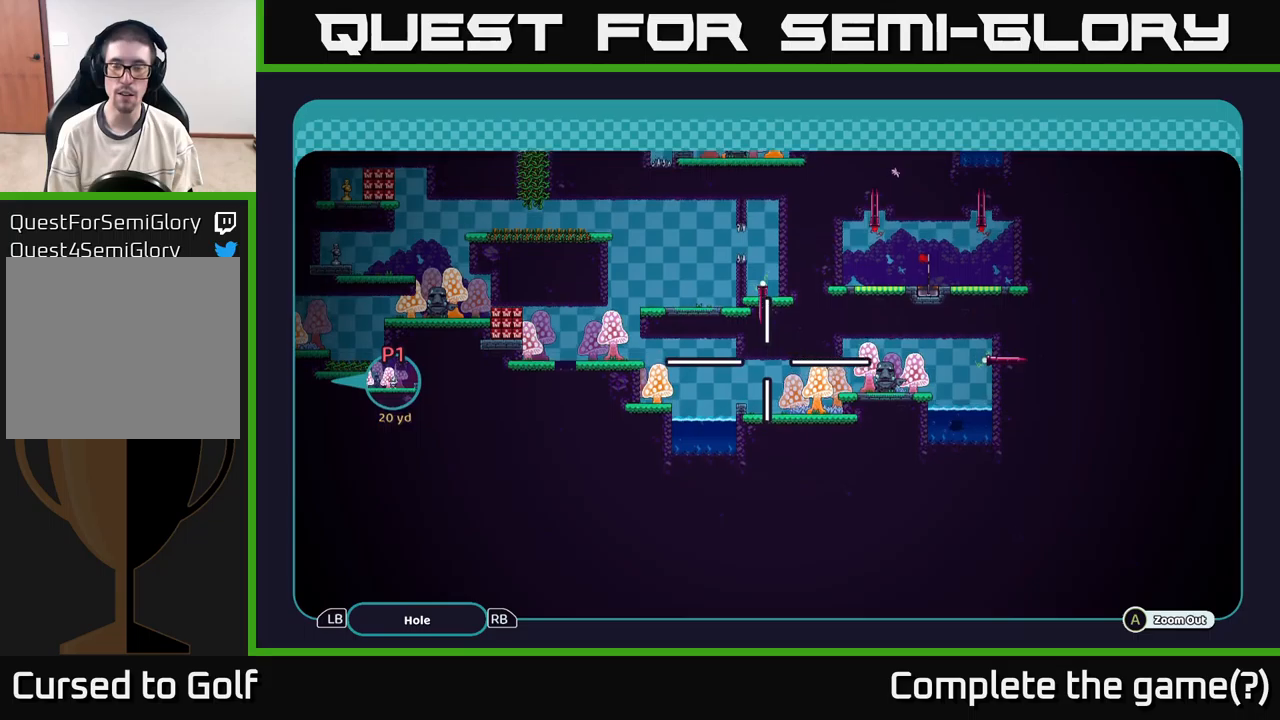
{"buttons": ["A"], "left_stick": "center", "right_stick": "center", "events": [[166, "left_stick", "center"]]}
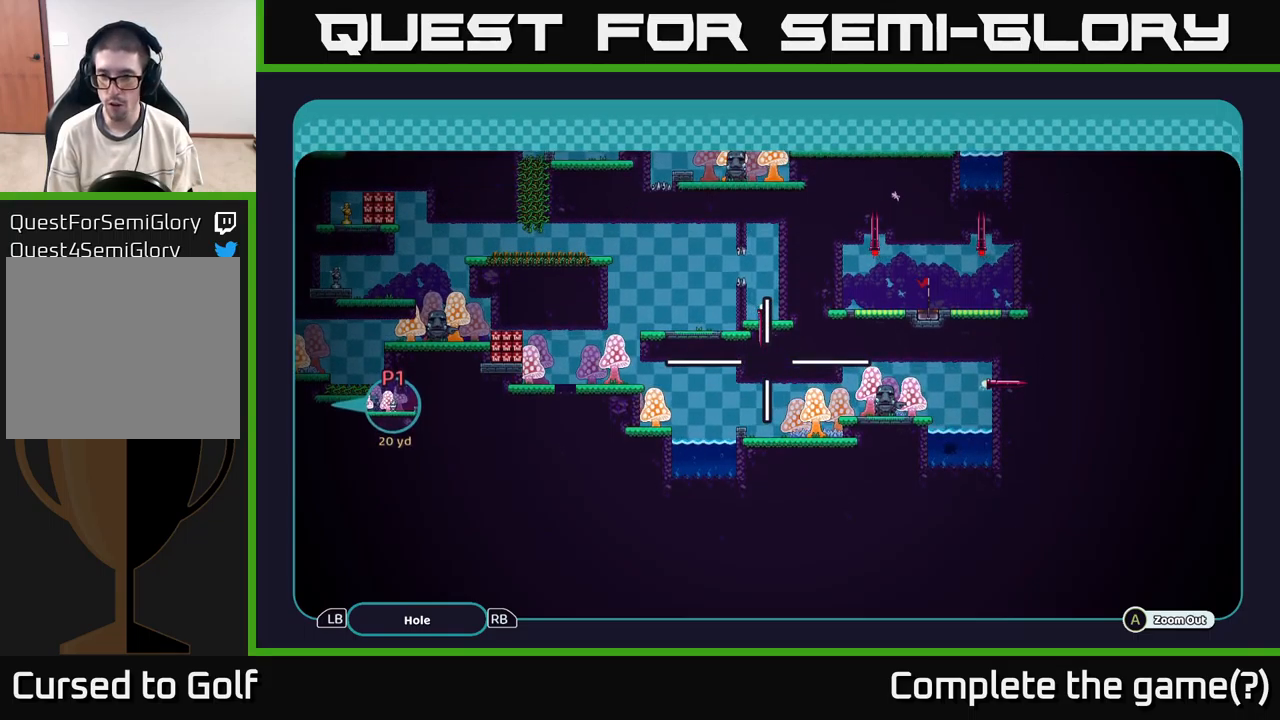
{"buttons": ["A"], "left_stick": "center", "right_stick": "center", "events": []}
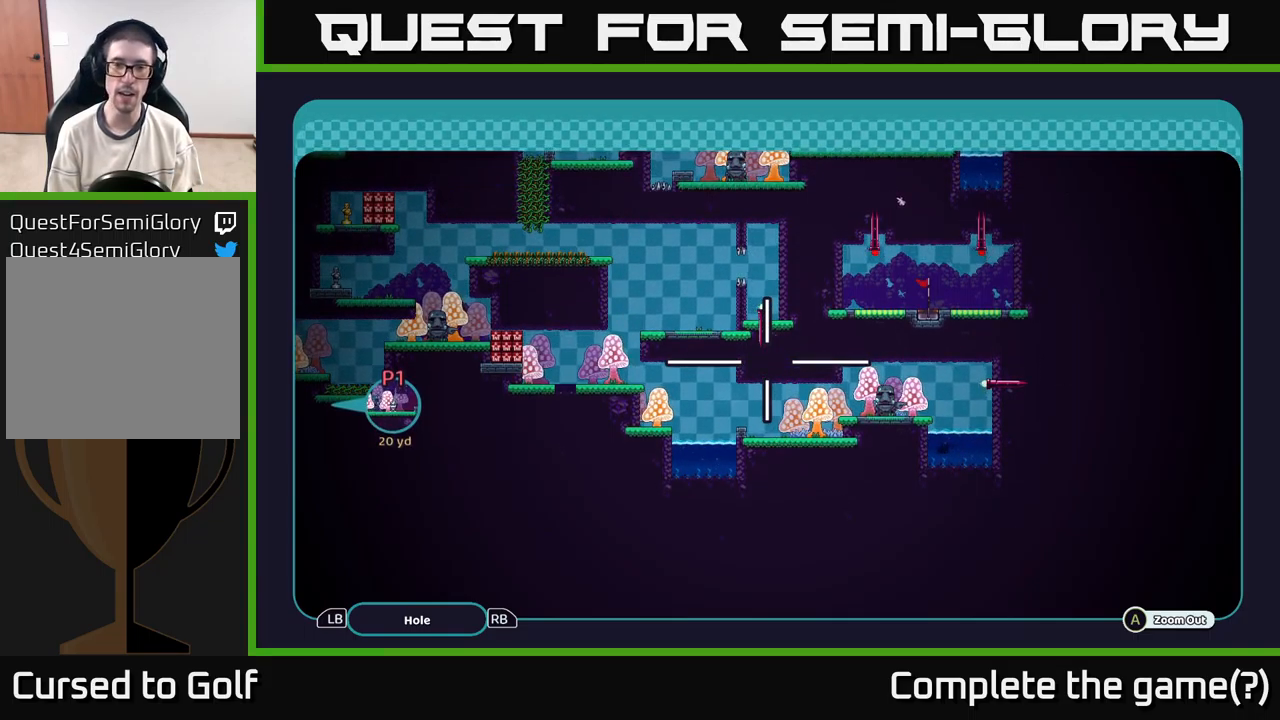
{"buttons": ["B"], "left_stick": "center", "right_stick": "center", "events": [[83, "A", "up"], [150, "B", "down"], [216, "B", "up"], [316, "B", "down"], [350, "B", "up"], [450, "B", "down"]]}
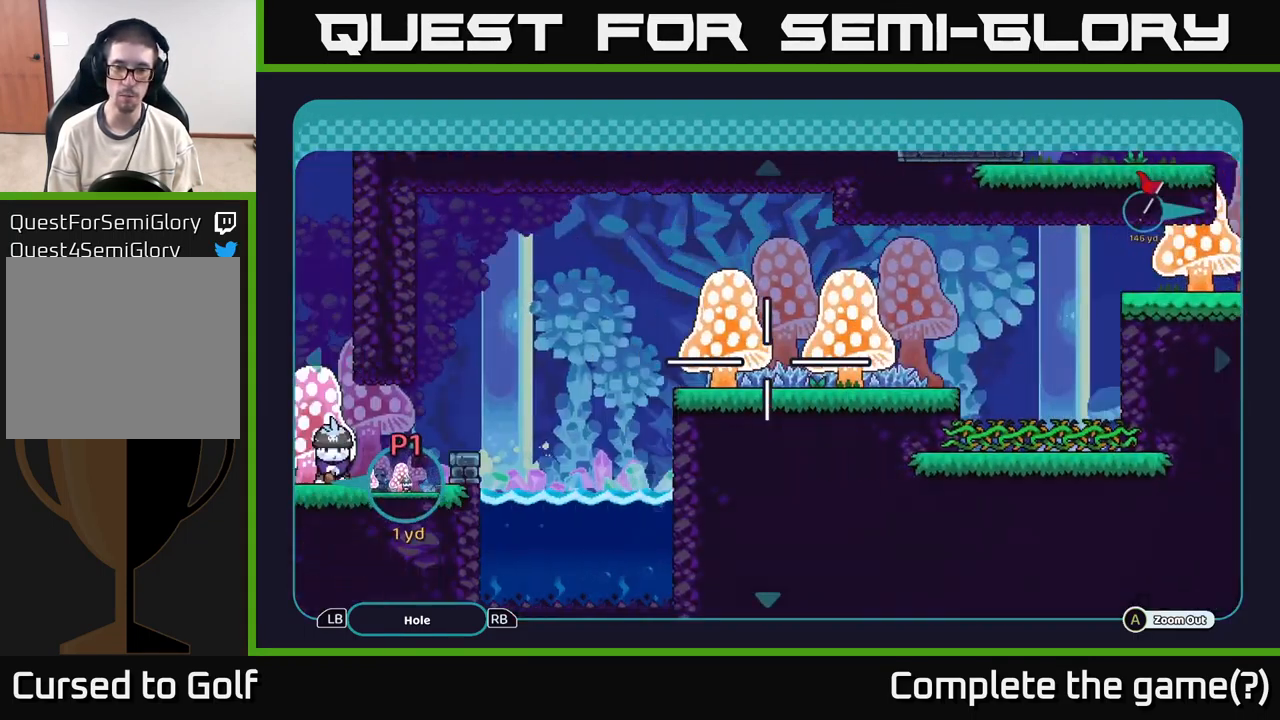
{"buttons": [], "left_stick": "center", "right_stick": "right", "events": [[33, "B", "up"], [266, "right_stick", "right"]]}
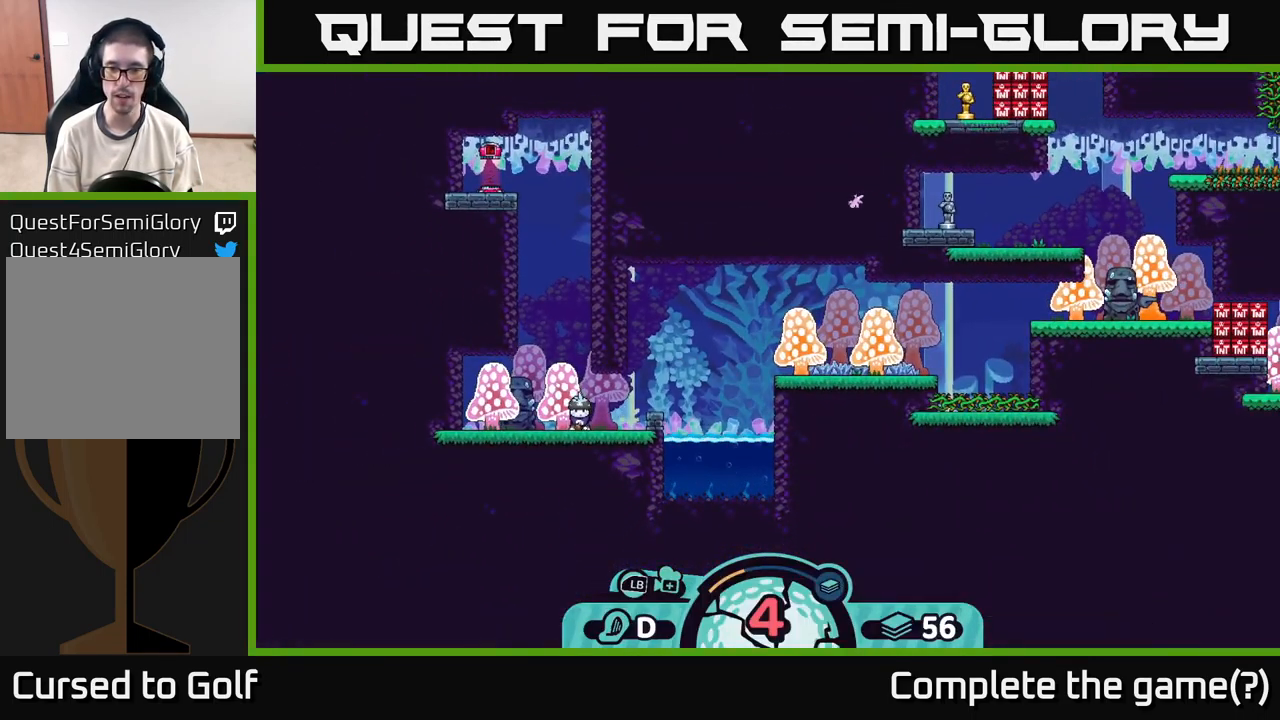
{"buttons": [], "left_stick": "center", "right_stick": "right", "events": [[50, "left_stick", "right"], [366, "left_stick", "center"]]}
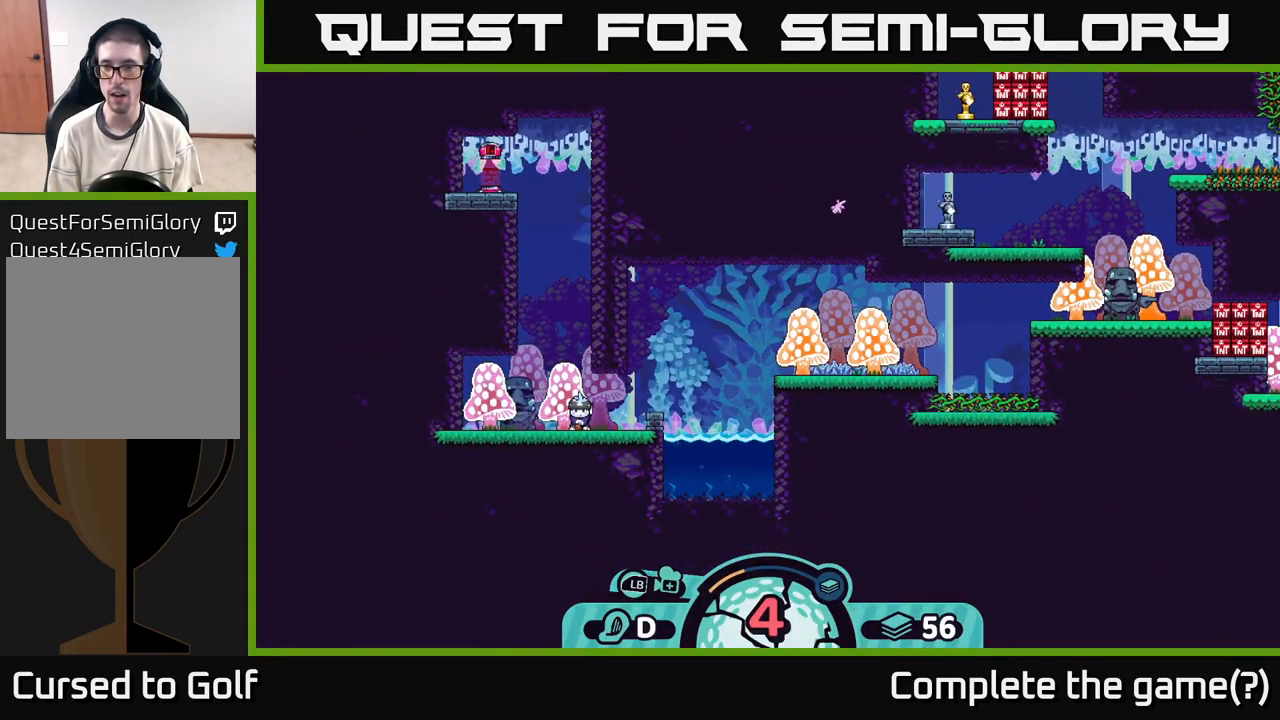
{"buttons": [], "left_stick": "center", "right_stick": "center", "events": [[500, "right_stick", "center"]]}
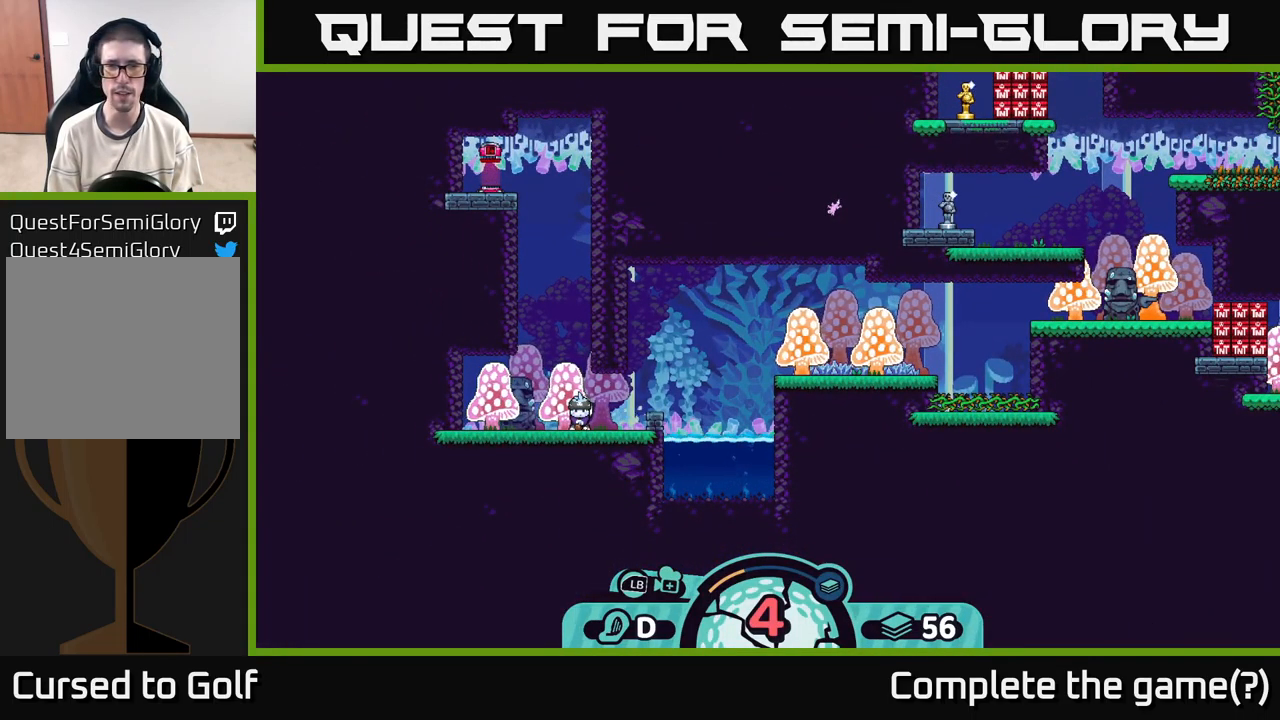
{"buttons": [], "left_stick": "center", "right_stick": "center", "events": [[183, "X", "down"], [233, "X", "up"]]}
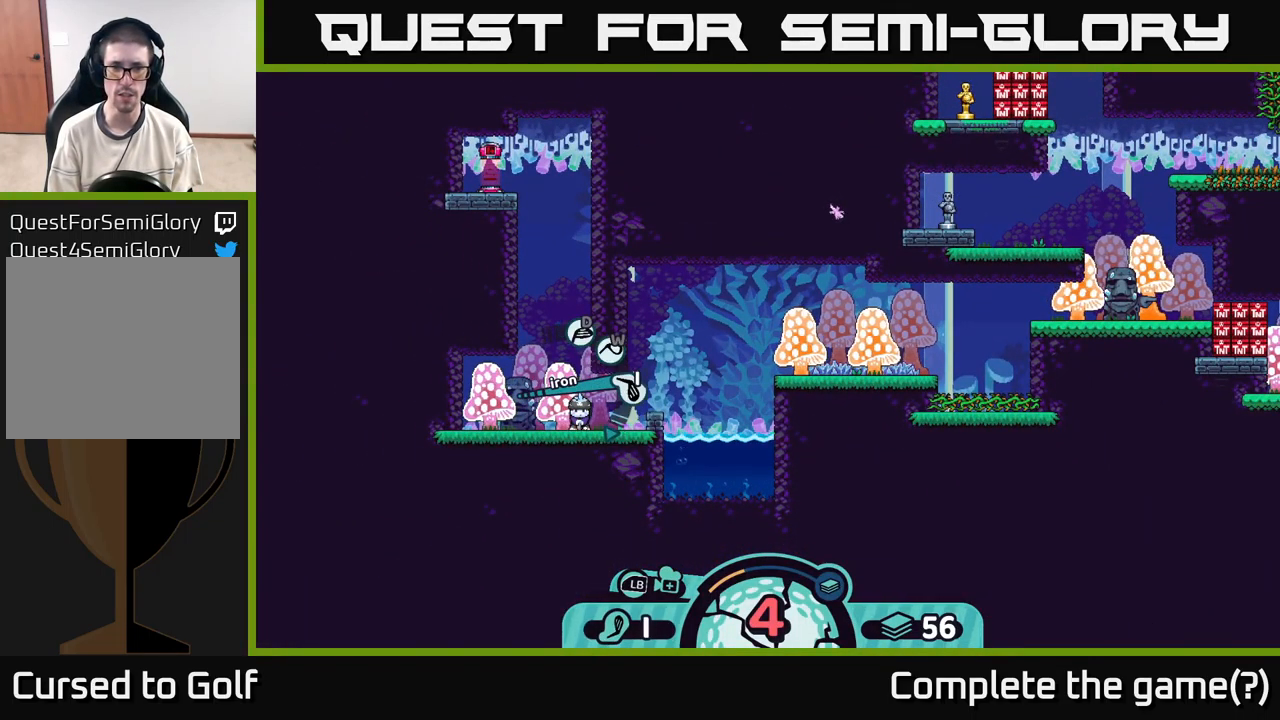
{"buttons": [], "left_stick": "center", "right_stick": "center", "events": [[250, "X", "down"], [316, "X", "up"]]}
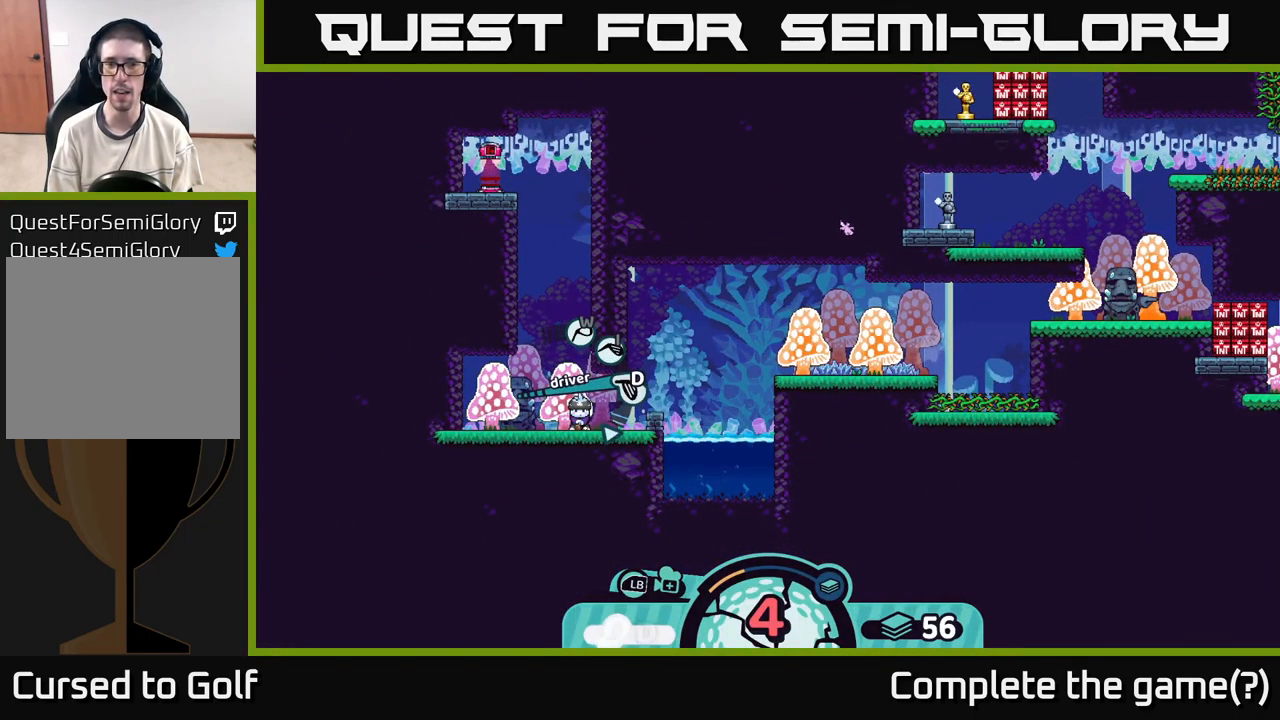
{"buttons": [], "left_stick": "center", "right_stick": "center", "events": [[16, "X", "down"], [83, "X", "up"]]}
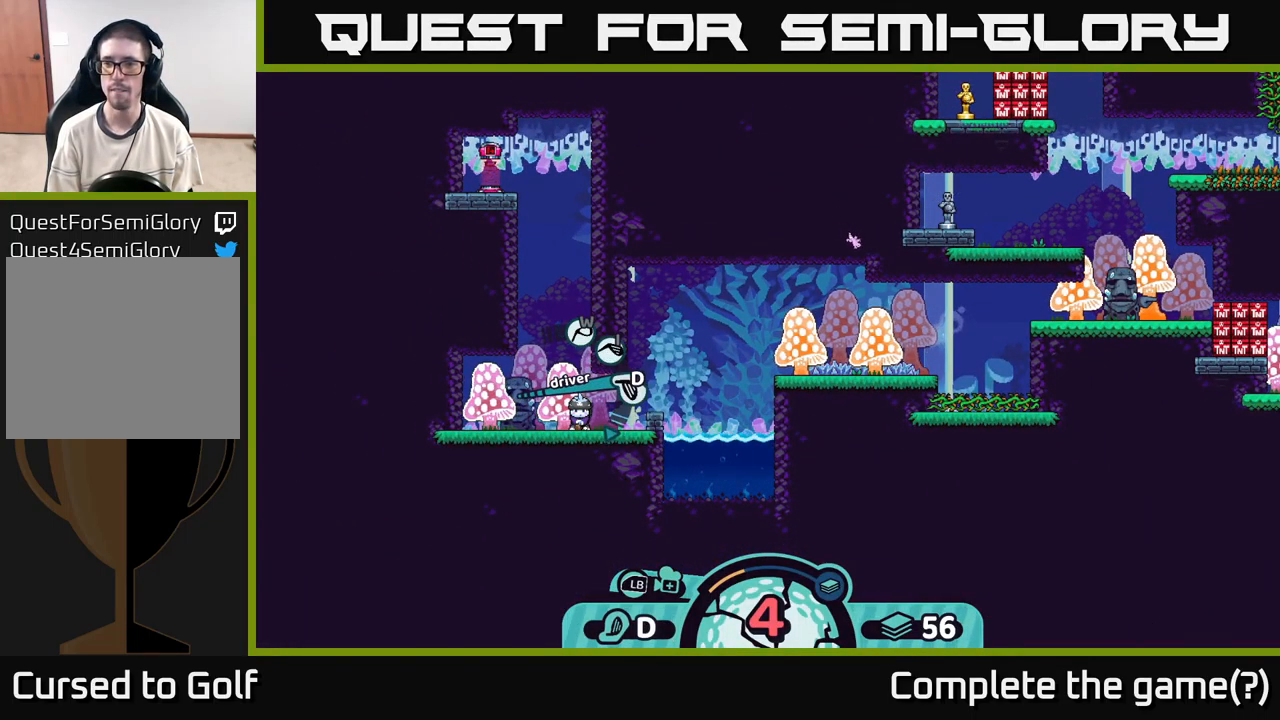
{"buttons": ["X"], "left_stick": "center", "right_stick": "center", "events": [[433, "X", "down"]]}
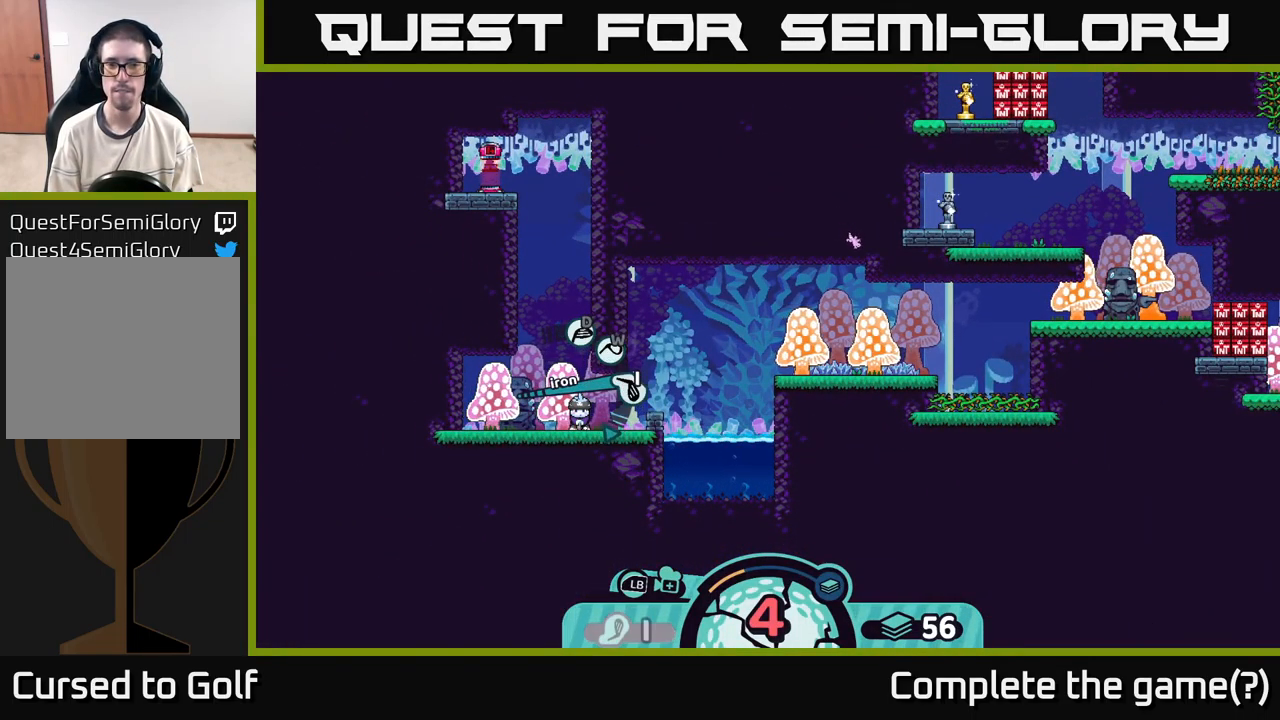
{"buttons": [], "left_stick": "center", "right_stick": "center", "events": [[16, "X", "up"], [217, "A", "down"], [300, "A", "up"]]}
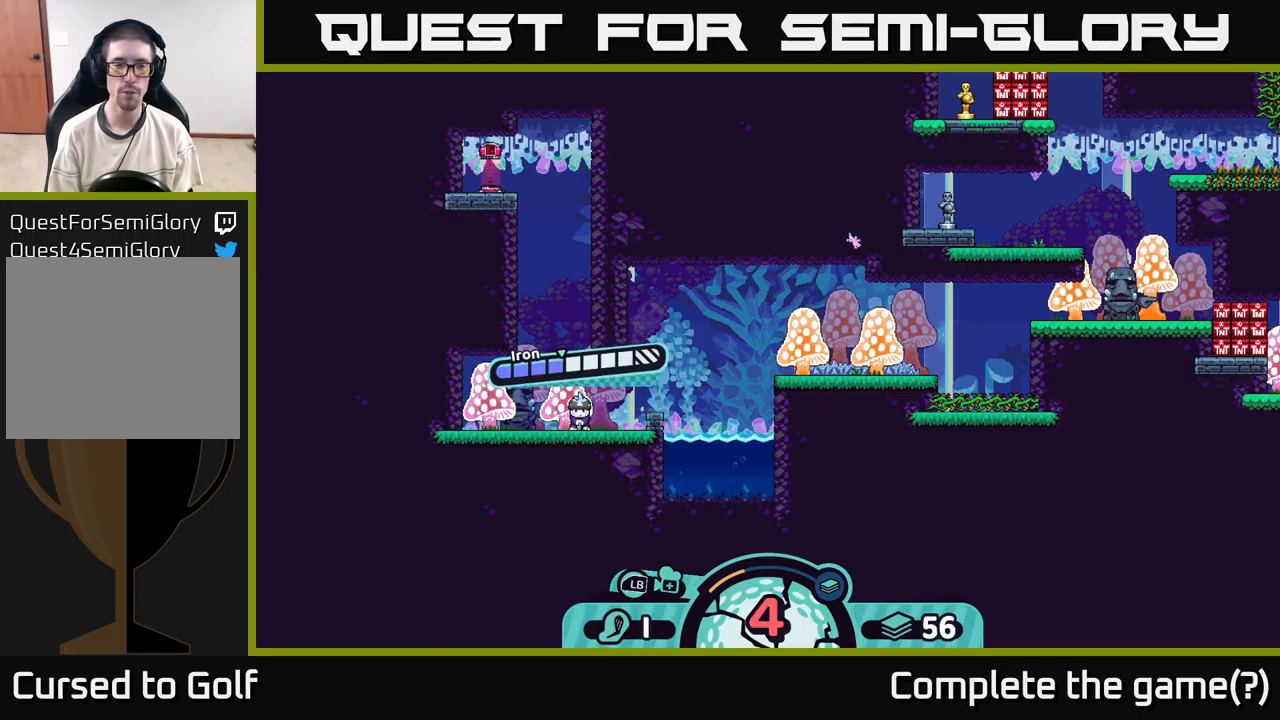
{"buttons": ["A"], "left_stick": "center", "right_stick": "center", "events": [[450, "A", "down"]]}
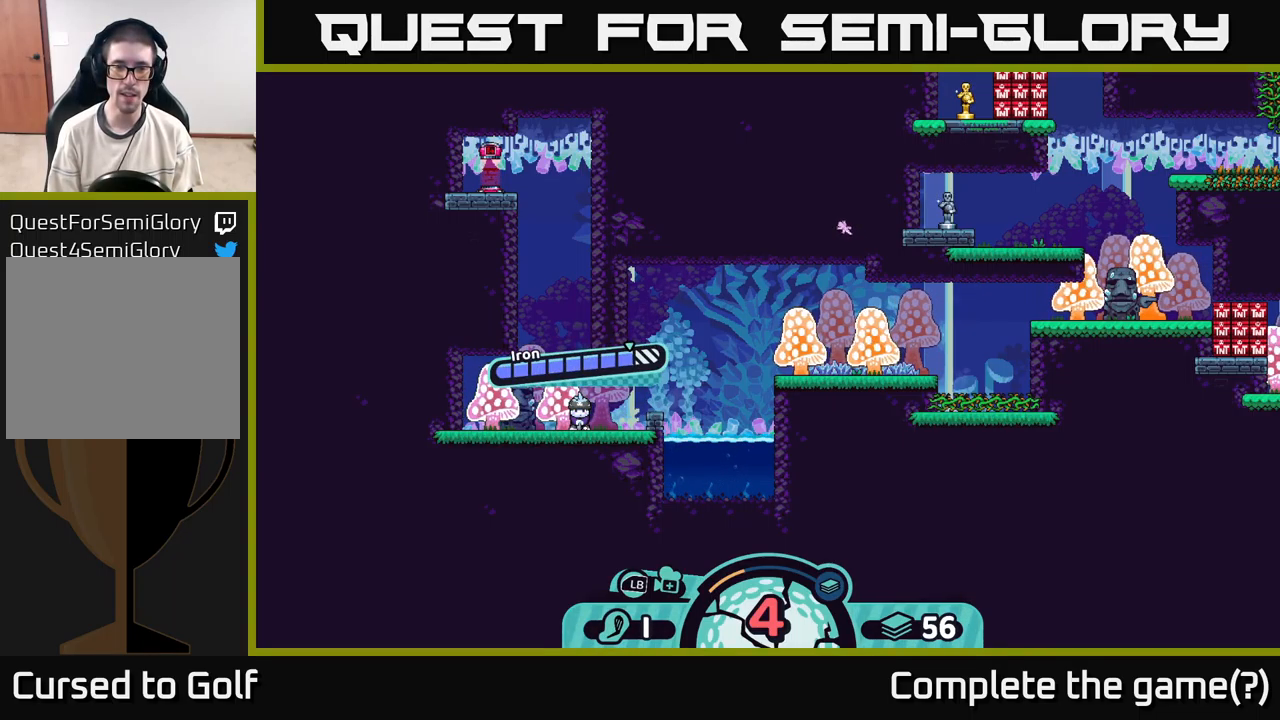
{"buttons": [], "left_stick": "center", "right_stick": "up-right", "events": [[133, "A", "up"], [333, "right_stick", "up-right"]]}
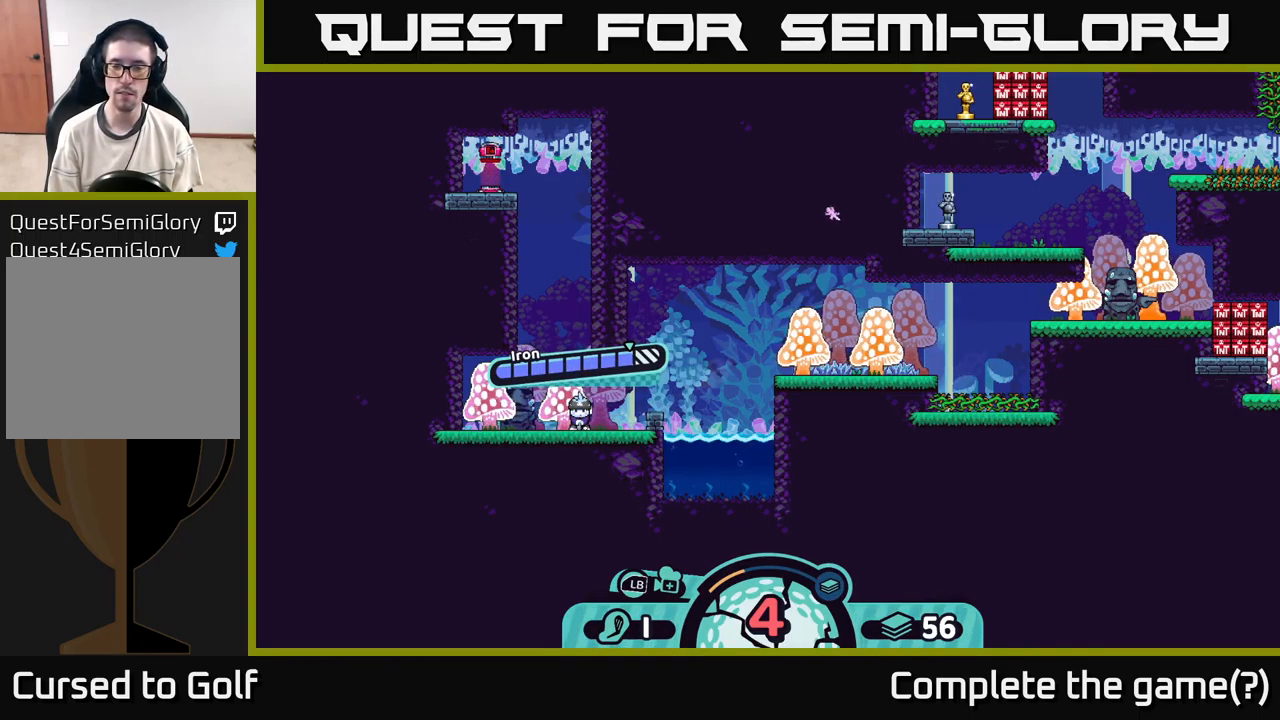
{"buttons": [], "left_stick": "center", "right_stick": "center", "events": [[267, "right_stick", "center"]]}
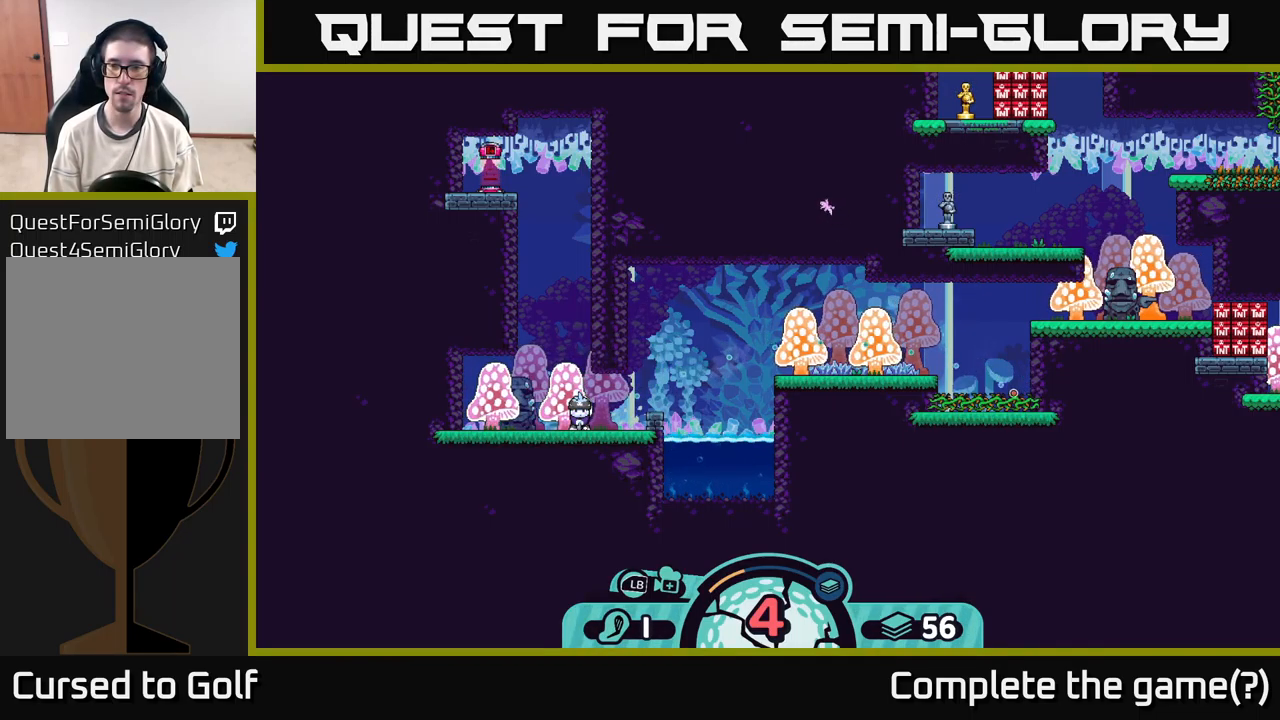
{"buttons": ["B"], "left_stick": "center", "right_stick": "center", "events": [[500, "B", "down"]]}
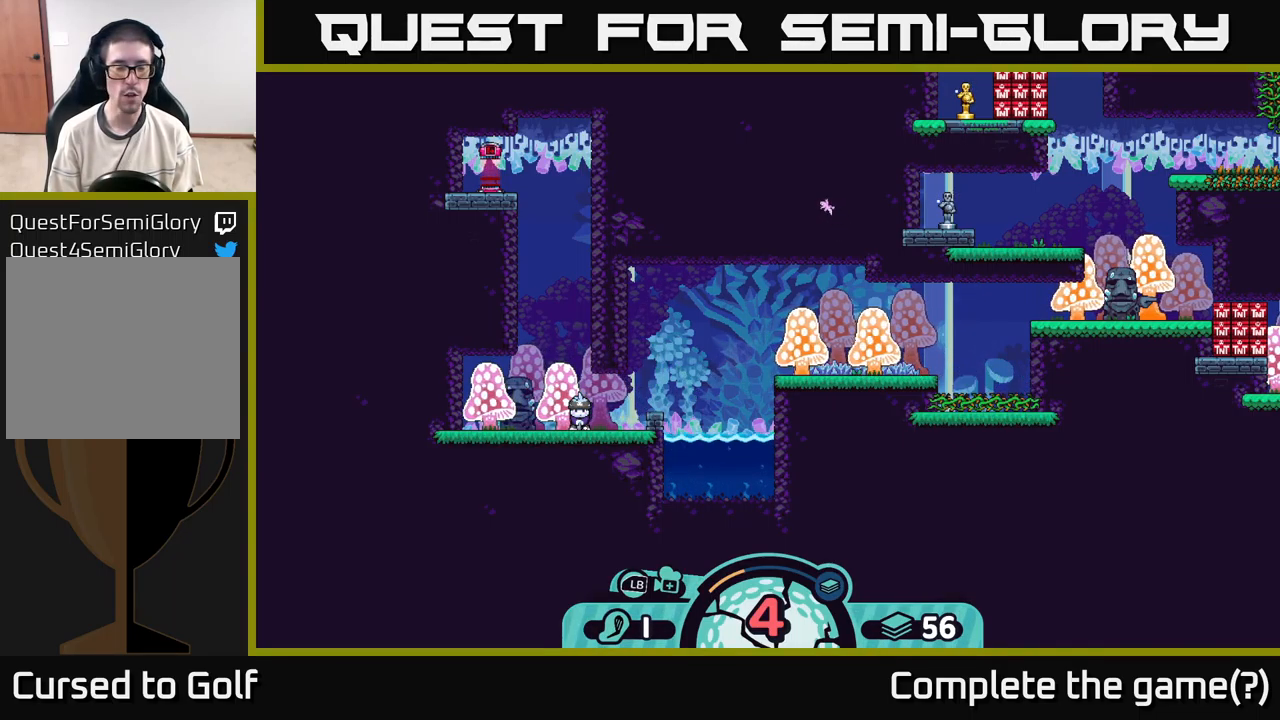
{"buttons": [], "left_stick": "center", "right_stick": "center", "events": [[83, "B", "up"], [233, "X", "down"], [300, "X", "up"]]}
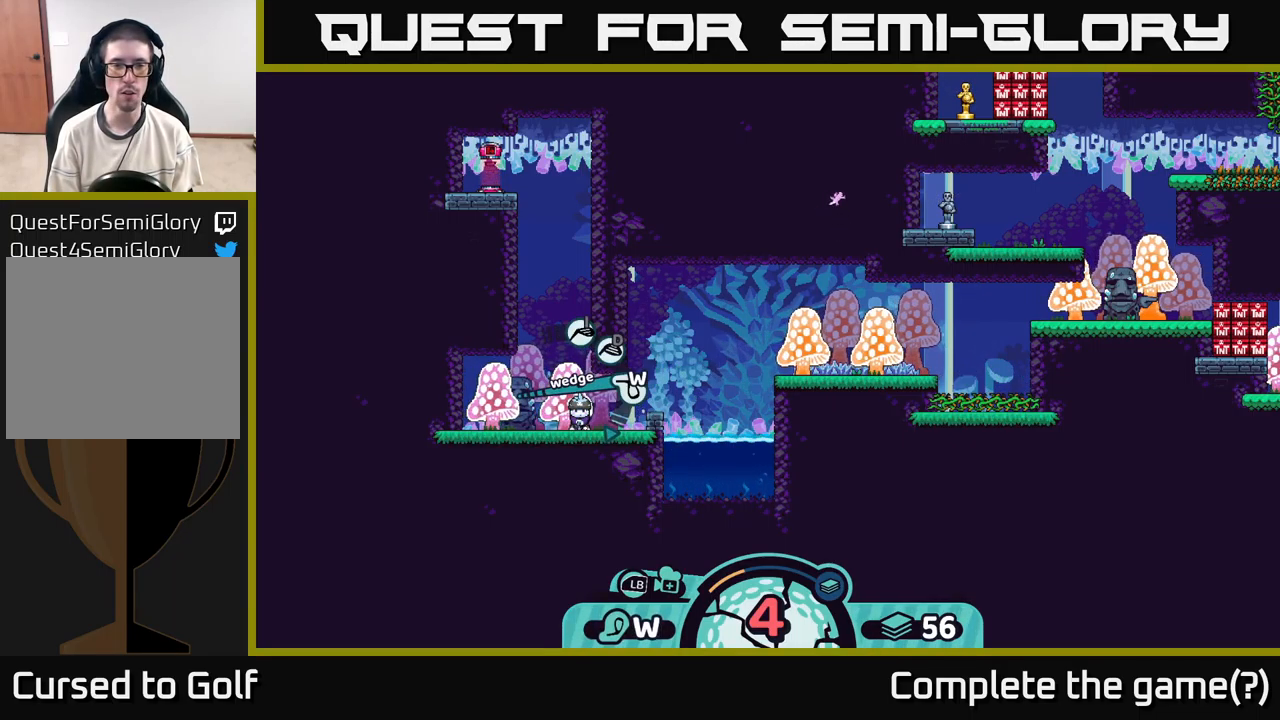
{"buttons": [], "left_stick": "center", "right_stick": "center", "events": [[183, "X", "down"], [267, "X", "up"]]}
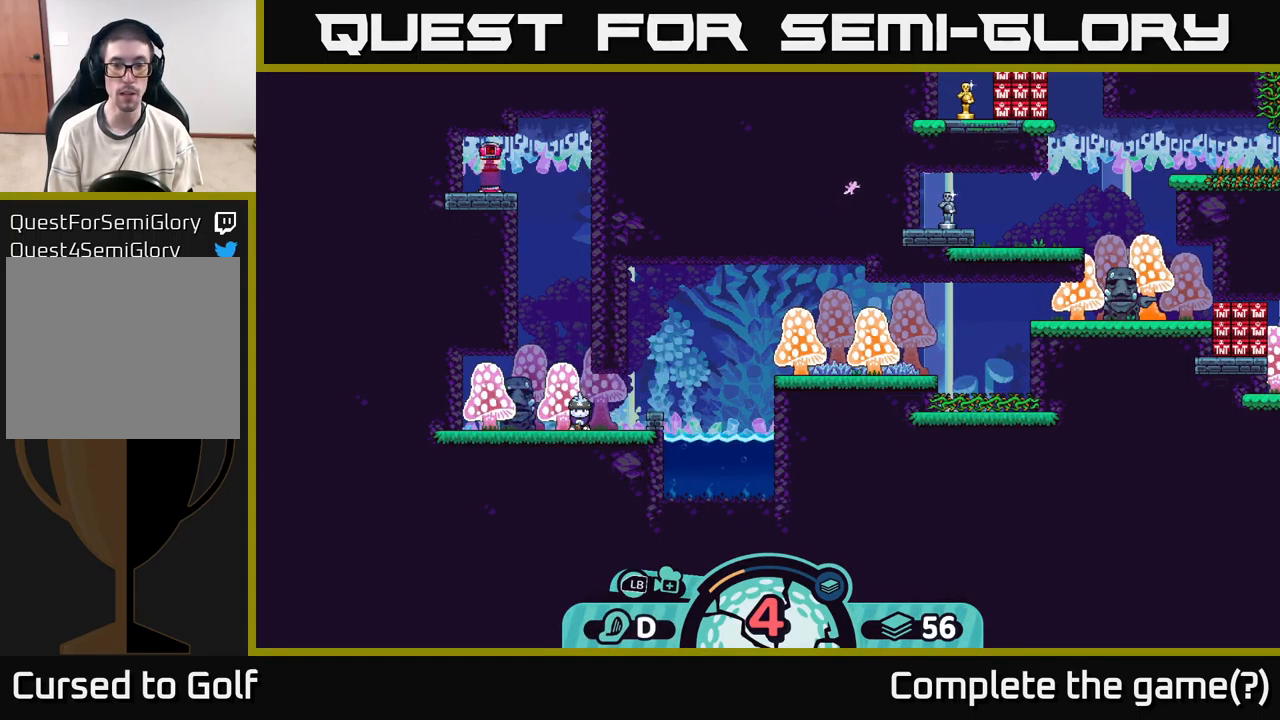
{"buttons": [], "left_stick": "center", "right_stick": "center", "events": [[50, "A", "down"], [150, "A", "up"]]}
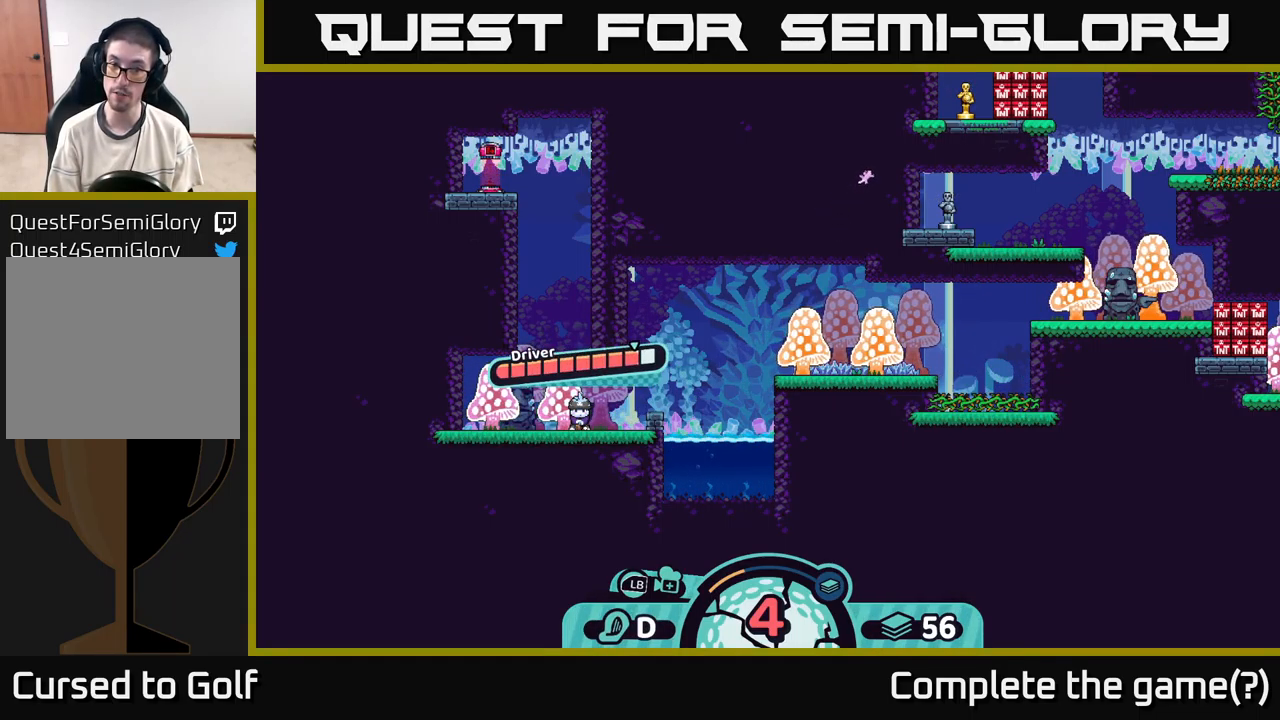
{"buttons": ["A"], "left_stick": "center", "right_stick": "center", "events": [[217, "A", "down"]]}